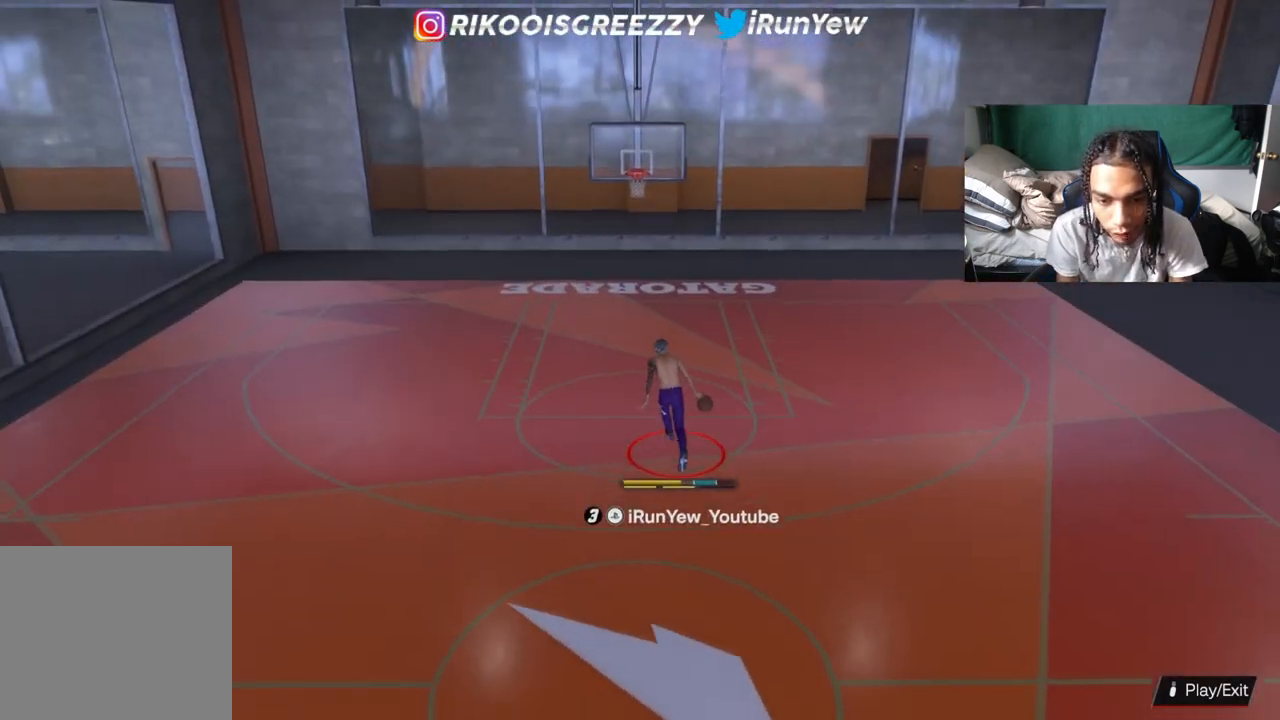
Gameplay with a controller (PlayStation layout); each line is a JSON object with the inputs held at the frame after it. "events" lists button and stick changes between this image and that frame as [ms after this image, input, new state], when the widget could be followed in between.
{"buttons": ["R2"], "left_stick": "down", "right_stick": "center", "events": [[251, "R2", "down"], [267, "left_stick", "down"]]}
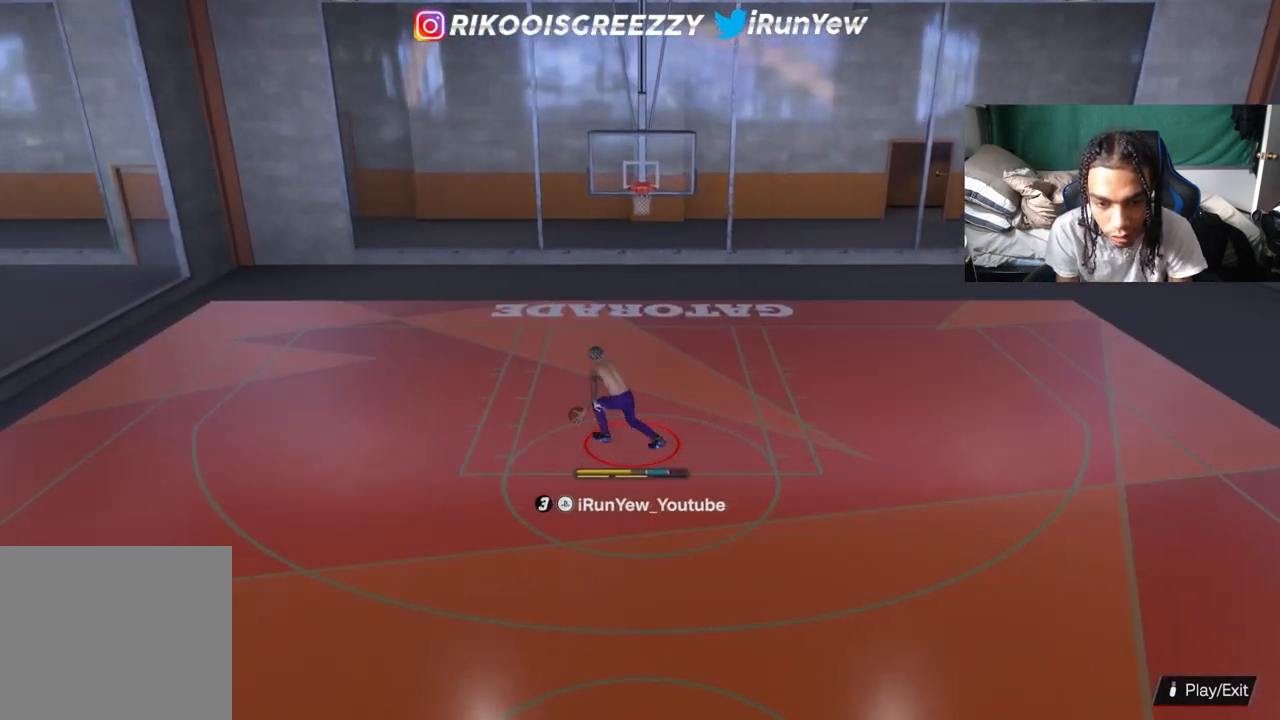
{"buttons": ["R2"], "left_stick": "down", "right_stick": "center", "events": []}
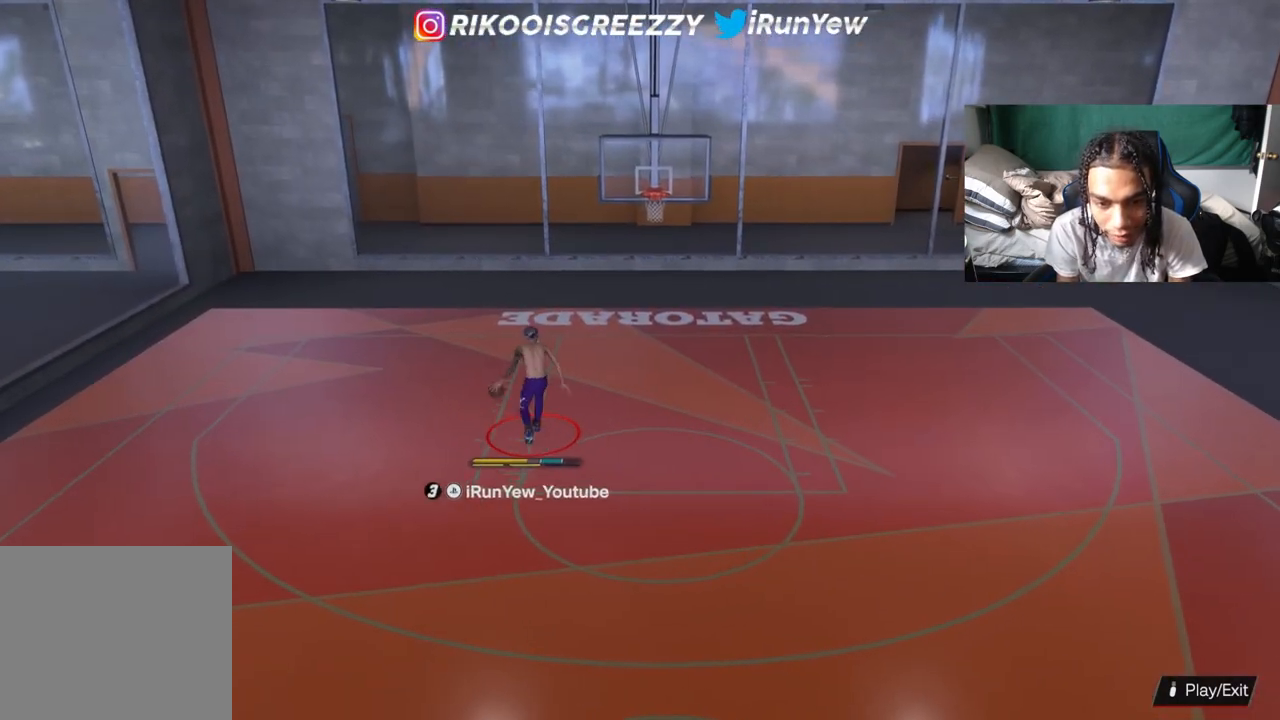
{"buttons": ["R2"], "left_stick": "down", "right_stick": "center", "events": []}
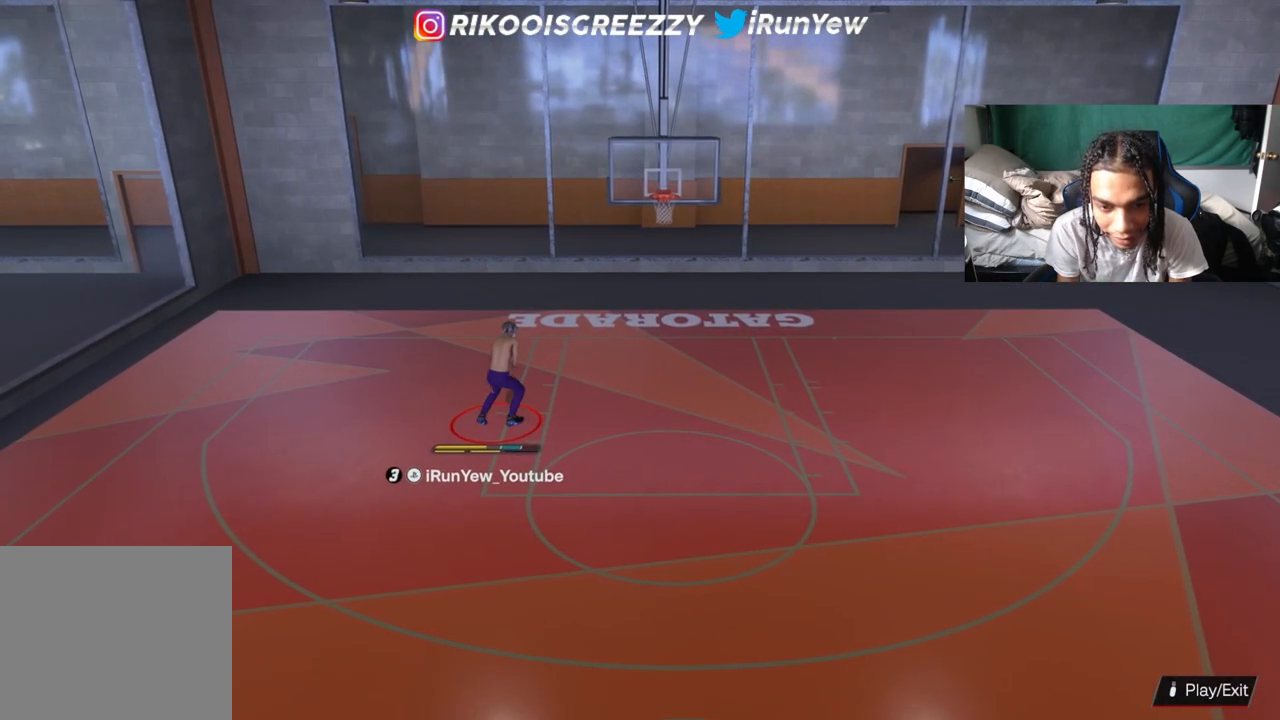
{"buttons": ["R2"], "left_stick": "down", "right_stick": "up-left", "events": [[434, "right_stick", "up-left"]]}
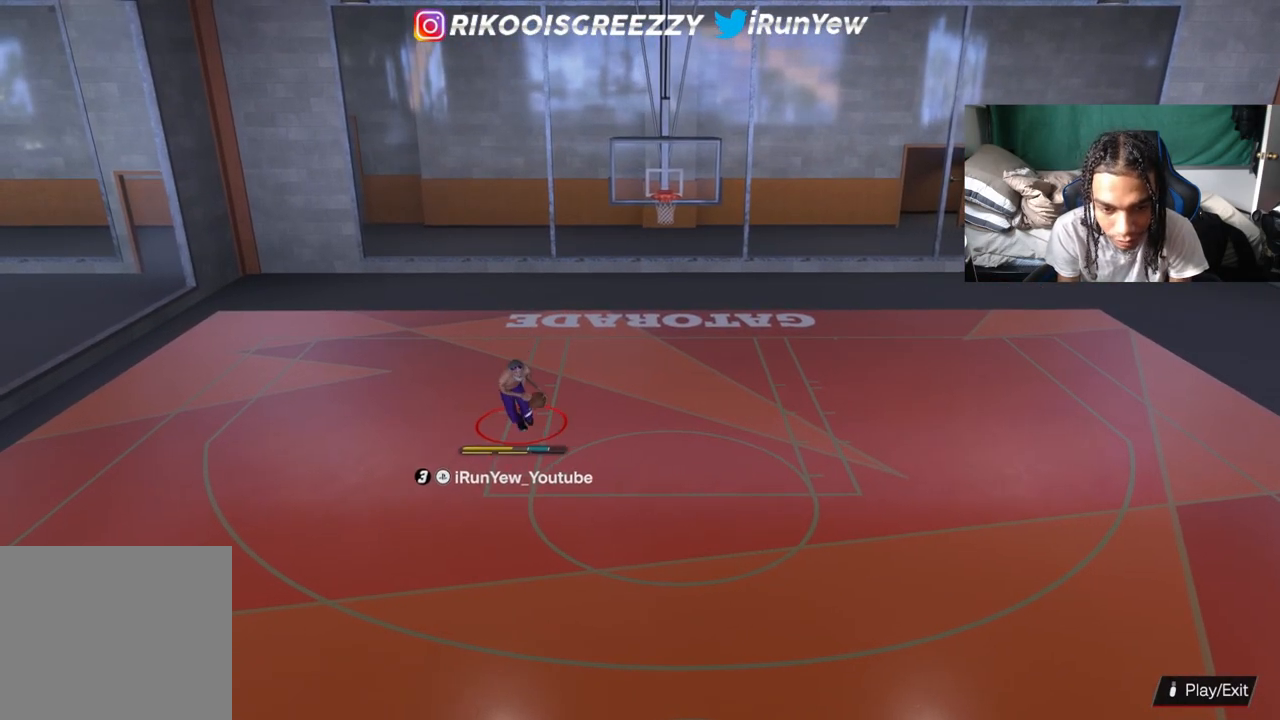
{"buttons": ["R2"], "left_stick": "center", "right_stick": "center", "events": [[50, "right_stick", "down-left"], [117, "right_stick", "center"], [351, "right_stick", "down"], [434, "right_stick", "center"], [484, "left_stick", "center"]]}
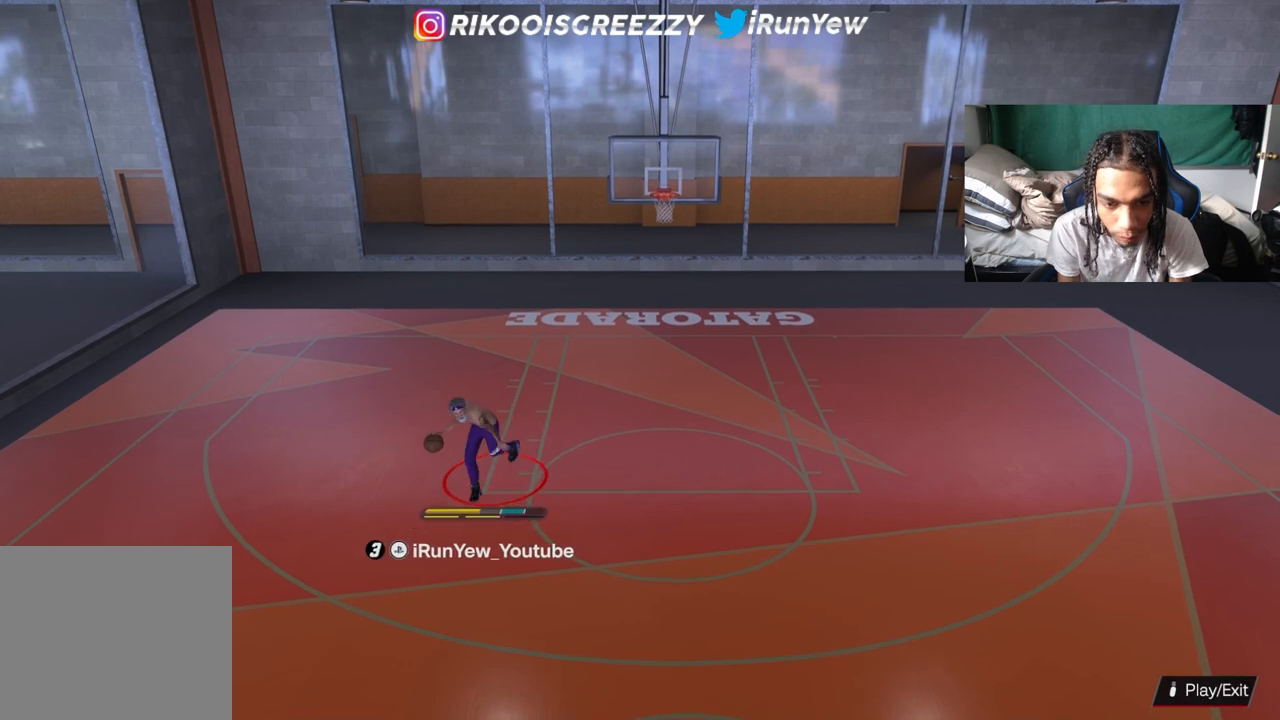
{"buttons": ["R2"], "left_stick": "center", "right_stick": "down-left", "events": [[434, "right_stick", "down-left"]]}
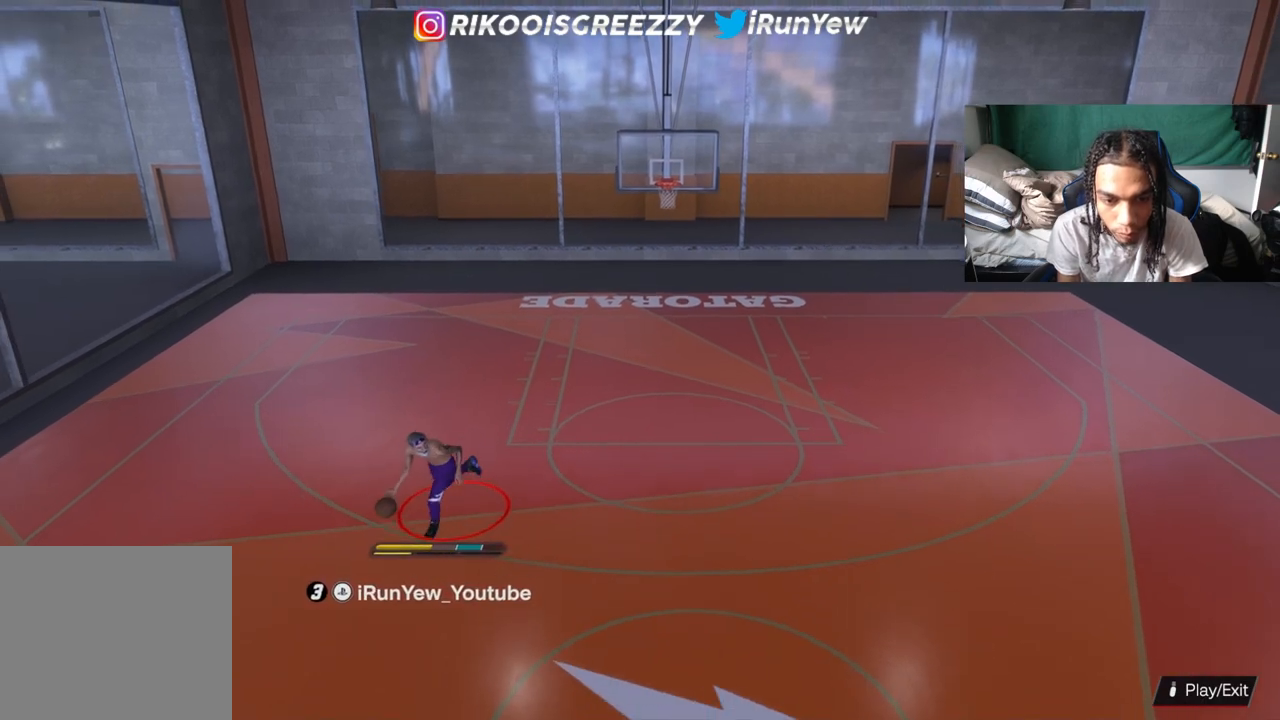
{"buttons": [], "left_stick": "center", "right_stick": "center", "events": [[16, "right_stick", "center"], [383, "R2", "up"]]}
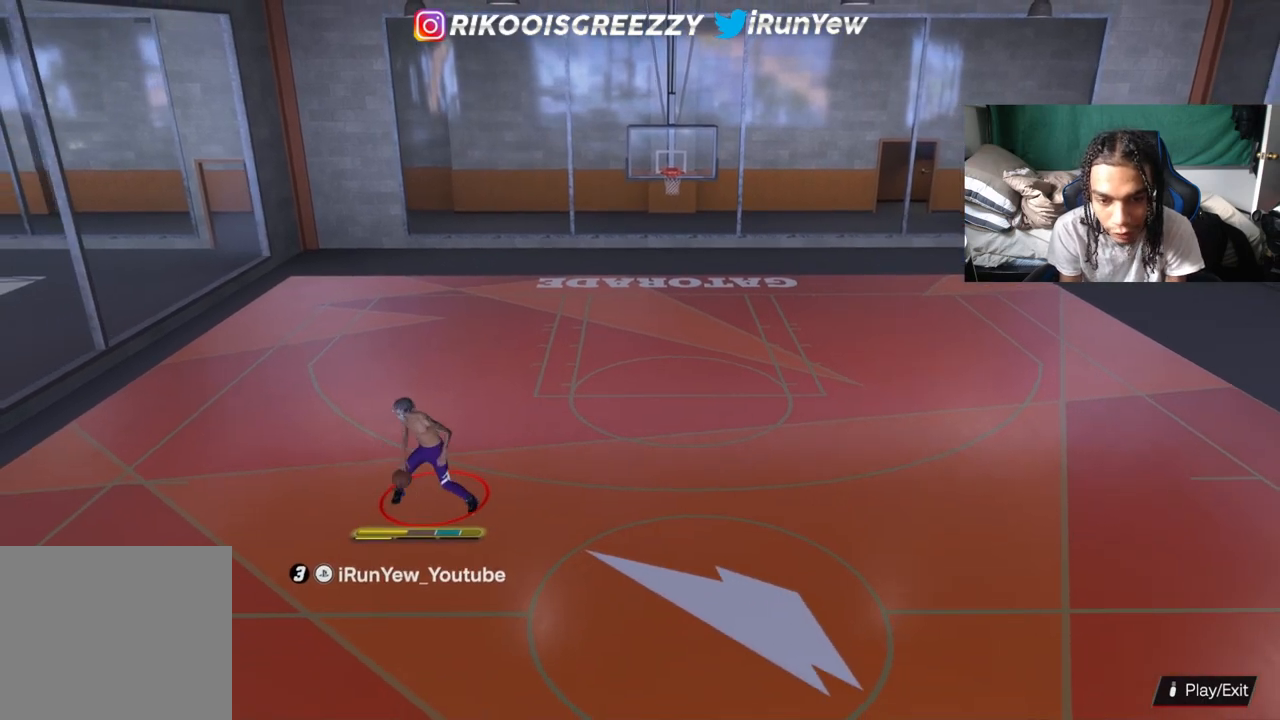
{"buttons": [], "left_stick": "center", "right_stick": "center", "events": []}
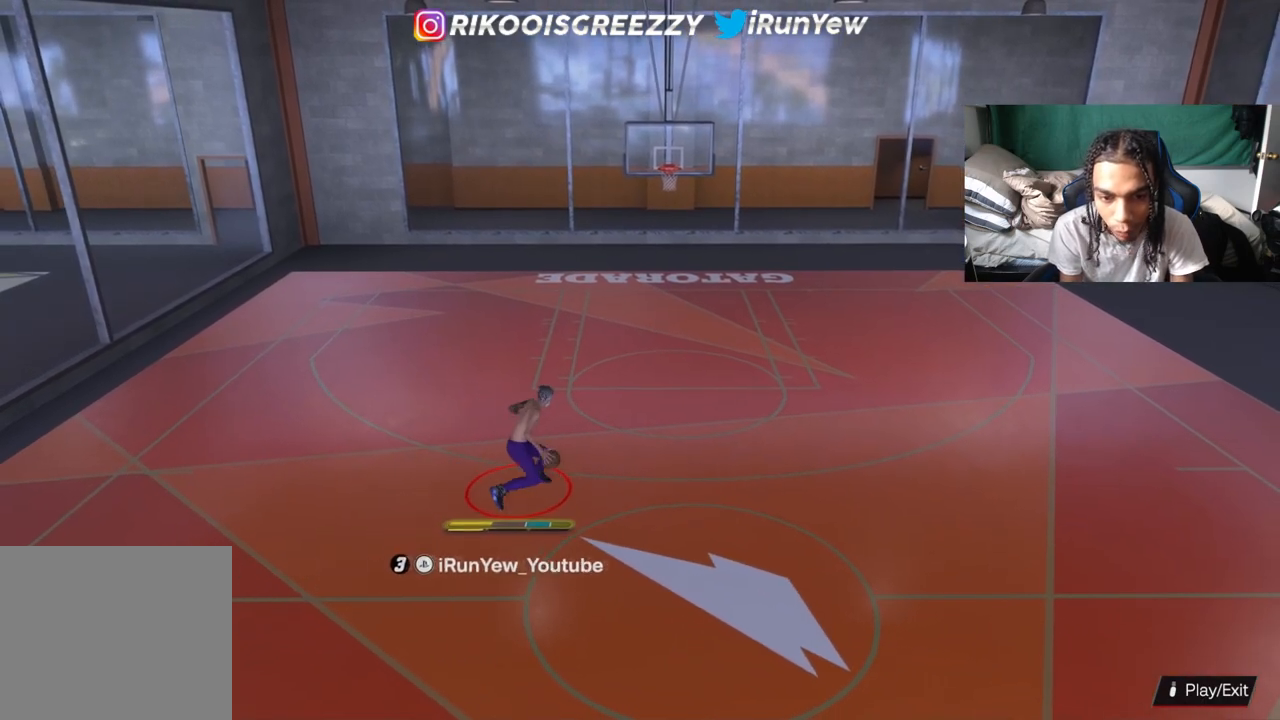
{"buttons": ["R2"], "left_stick": "up-left", "right_stick": "center", "events": [[50, "right_stick", "up-right"], [100, "right_stick", "center"], [283, "R2", "down"], [300, "right_stick", "up-left"], [383, "right_stick", "center"], [450, "left_stick", "up-left"]]}
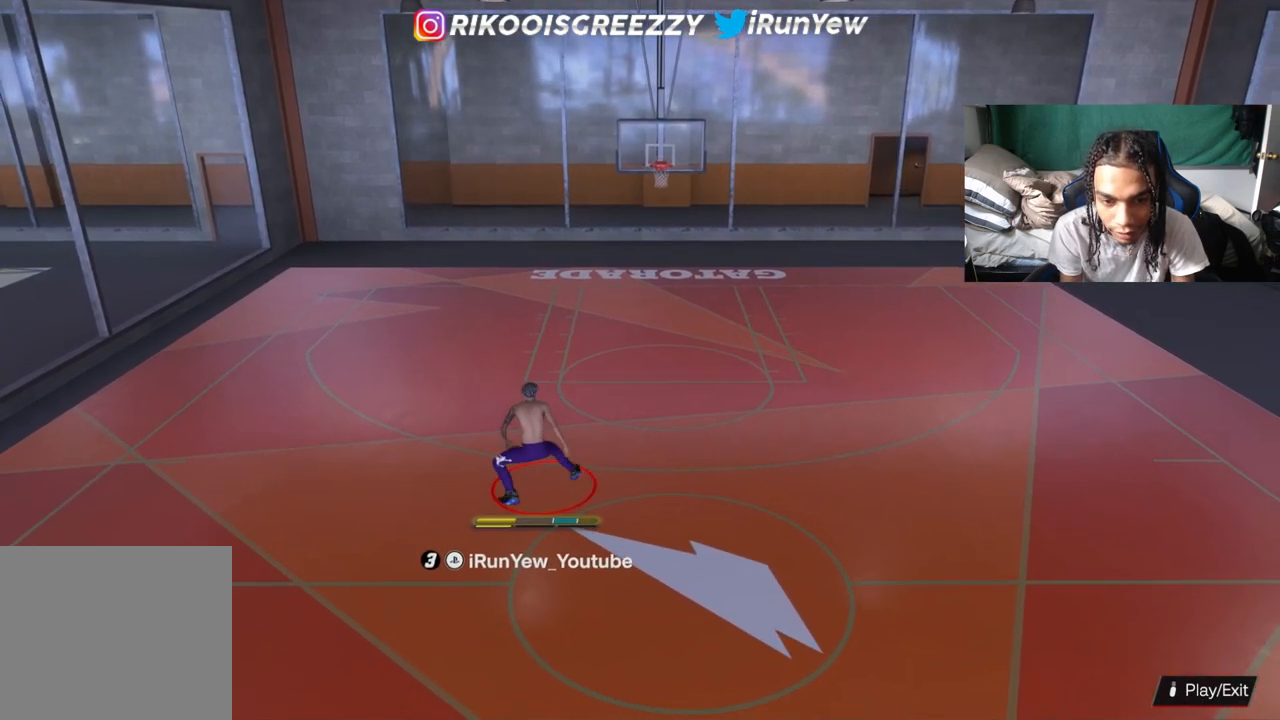
{"buttons": ["R2"], "left_stick": "up-left", "right_stick": "center", "events": [[117, "right_stick", "down-right"], [267, "right_stick", "center"]]}
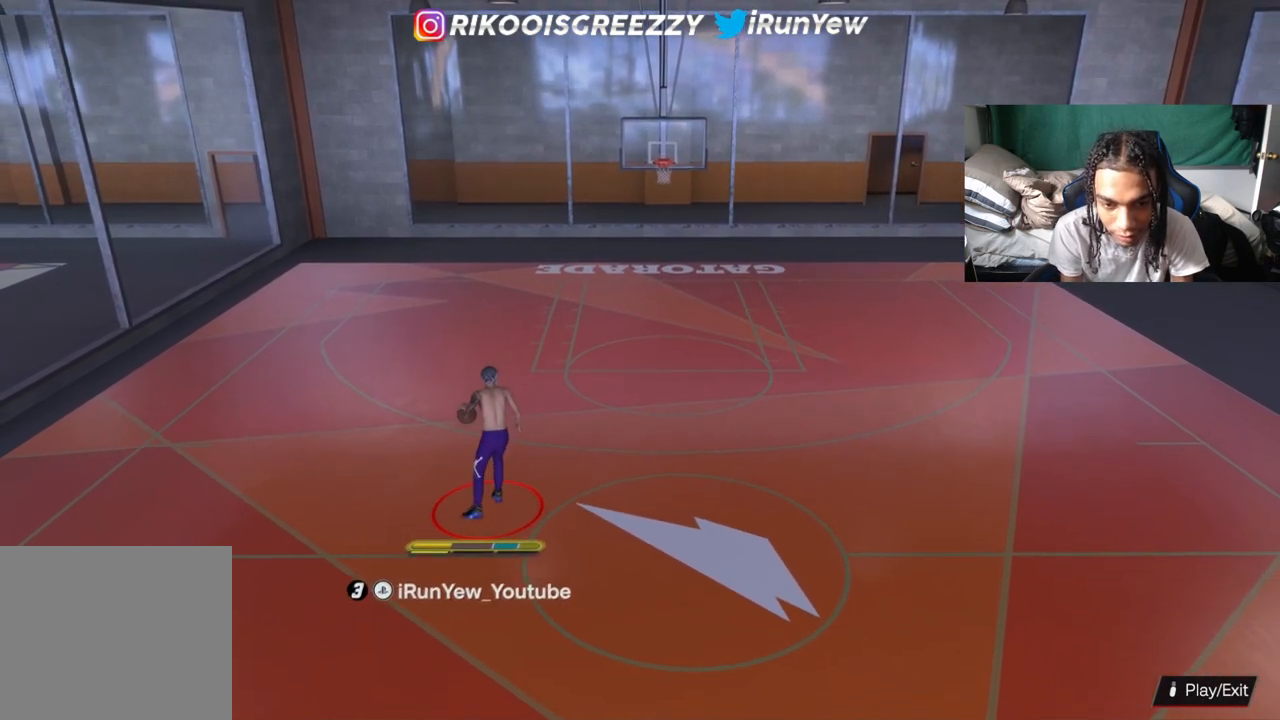
{"buttons": ["R2"], "left_stick": "center", "right_stick": "right", "events": [[16, "R2", "up"], [66, "left_stick", "center"], [116, "right_stick", "left"], [250, "right_stick", "center"], [417, "R2", "down"], [467, "right_stick", "right"]]}
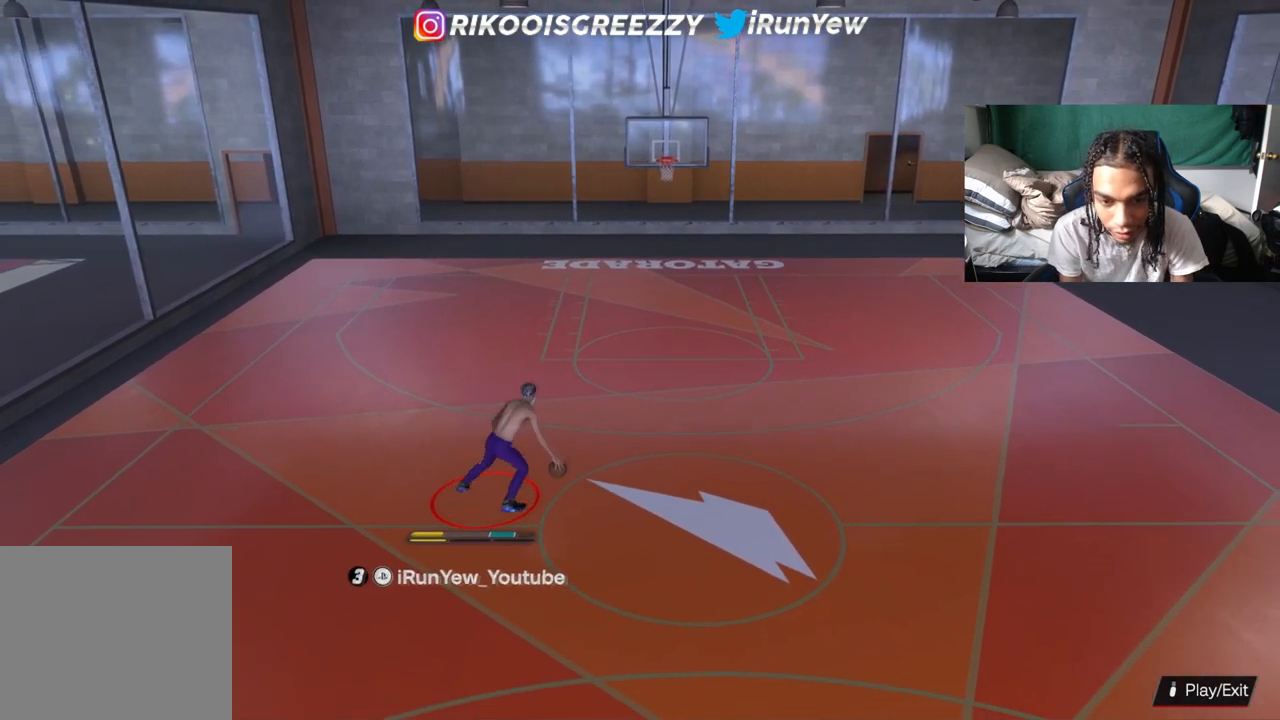
{"buttons": ["R2"], "left_stick": "center", "right_stick": "center", "events": [[84, "right_stick", "center"]]}
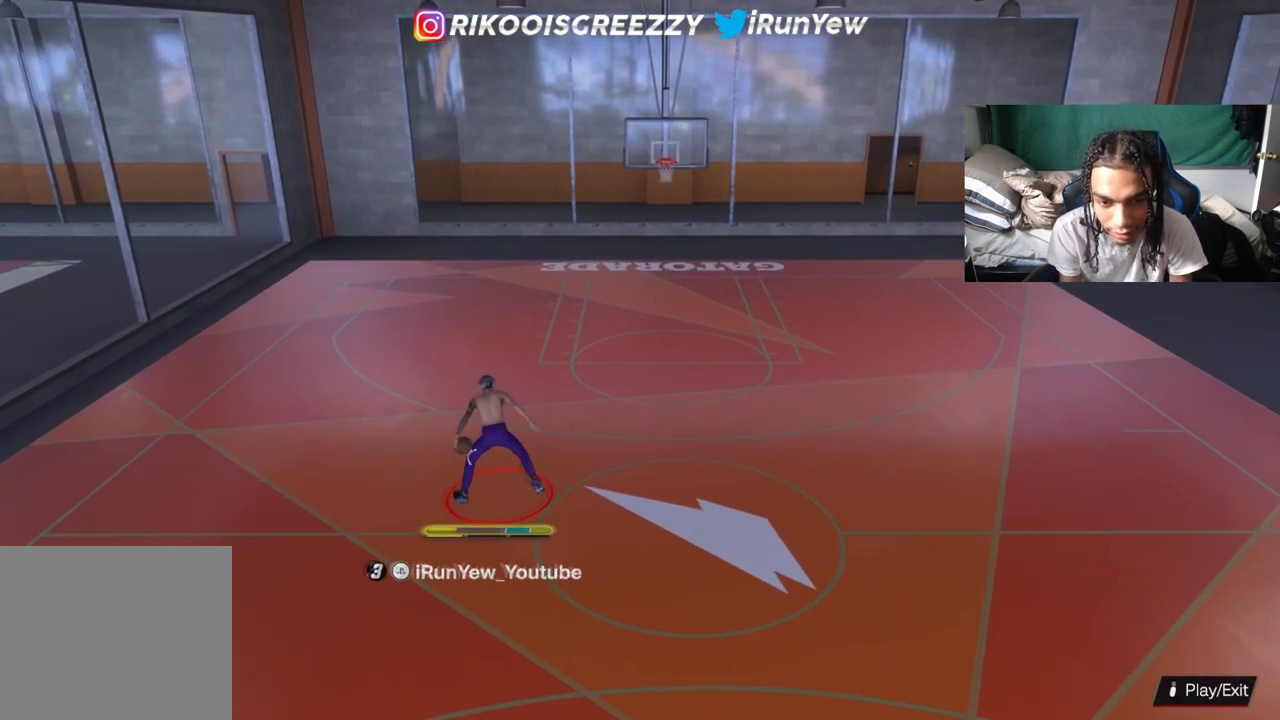
{"buttons": [], "left_stick": "center", "right_stick": "center", "events": [[367, "R2", "up"]]}
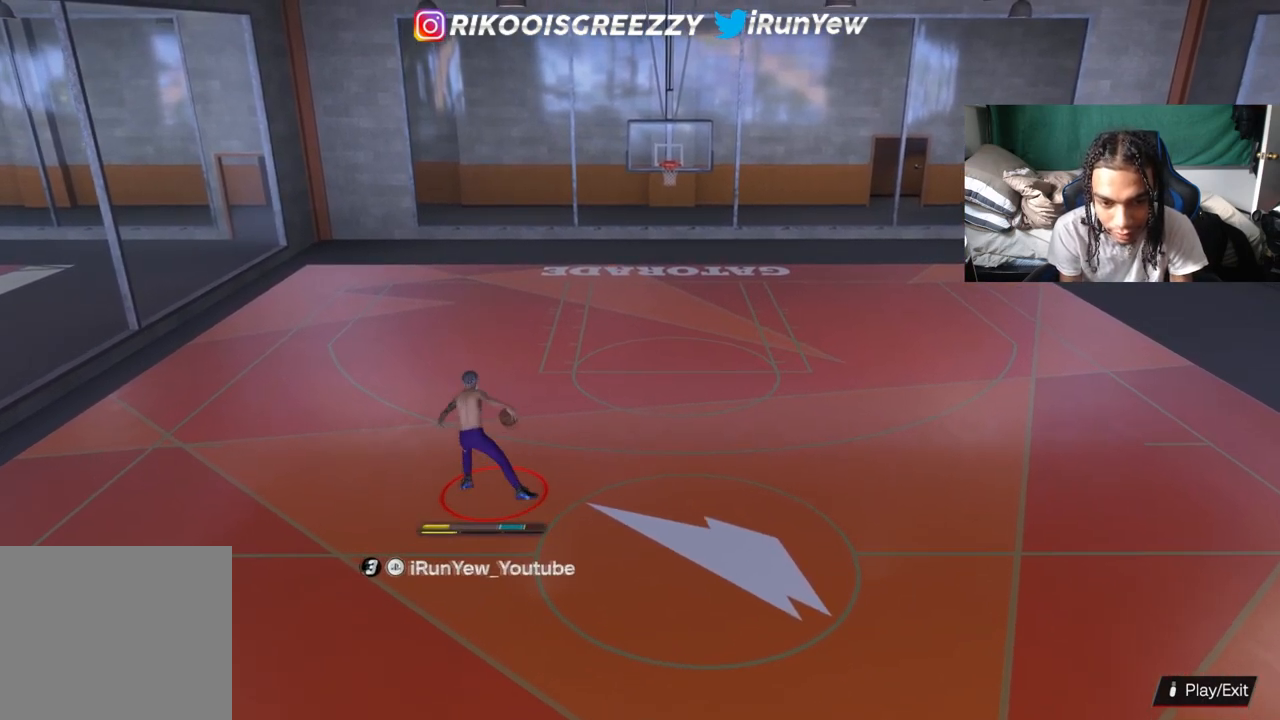
{"buttons": ["SQUARE"], "left_stick": "center", "right_stick": "center", "events": [[50, "SQUARE", "down"]]}
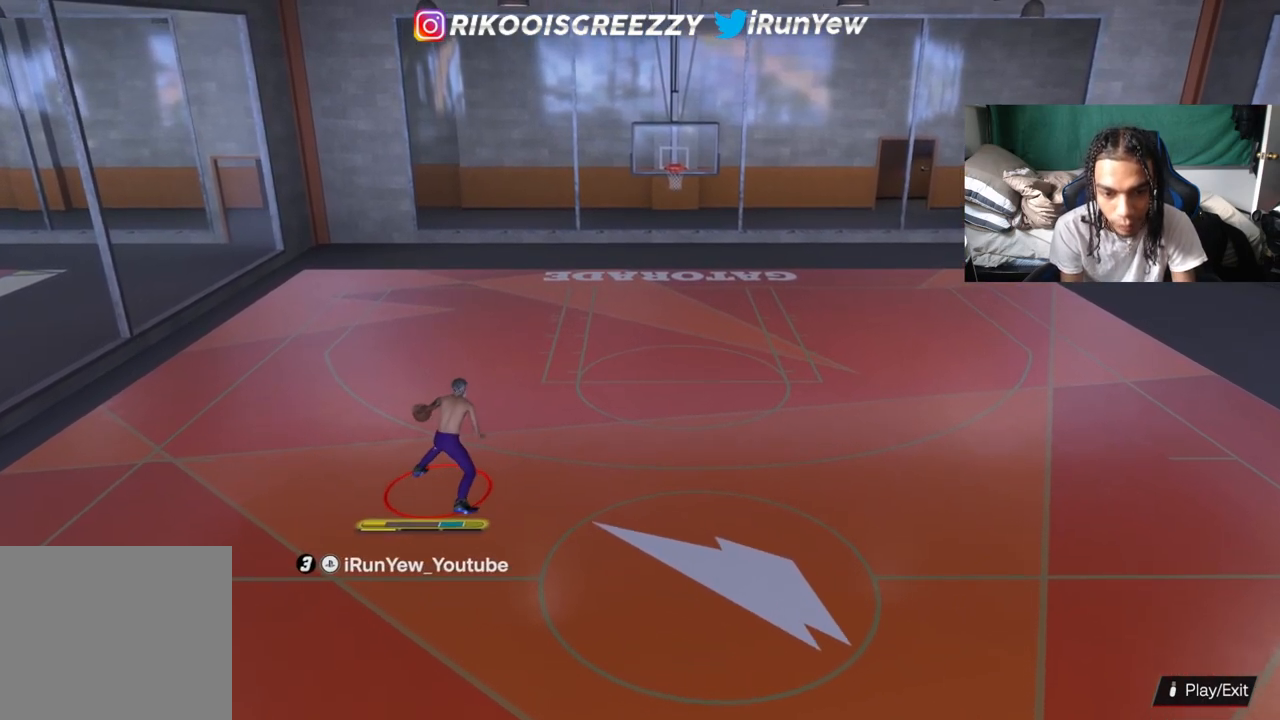
{"buttons": [], "left_stick": "up-right", "right_stick": "center", "events": [[333, "SQUARE", "up"], [383, "left_stick", "up-right"]]}
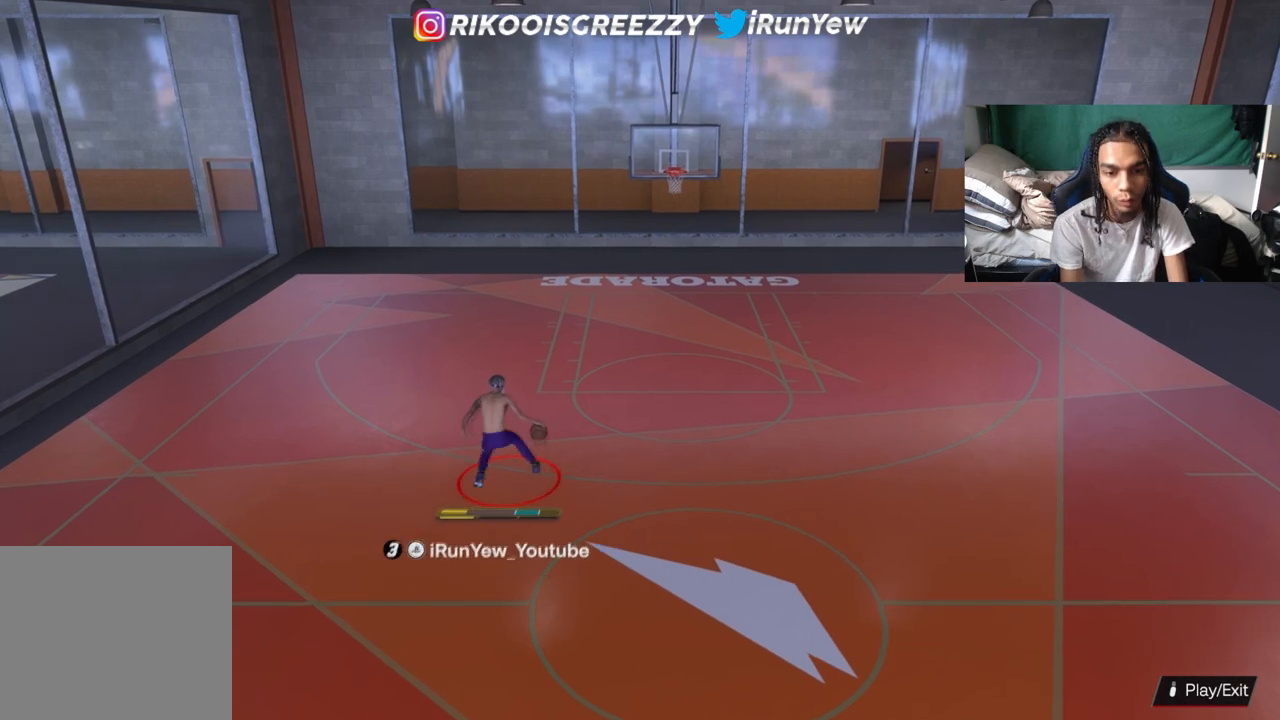
{"buttons": [], "left_stick": "up", "right_stick": "center", "events": [[34, "left_stick", "up"]]}
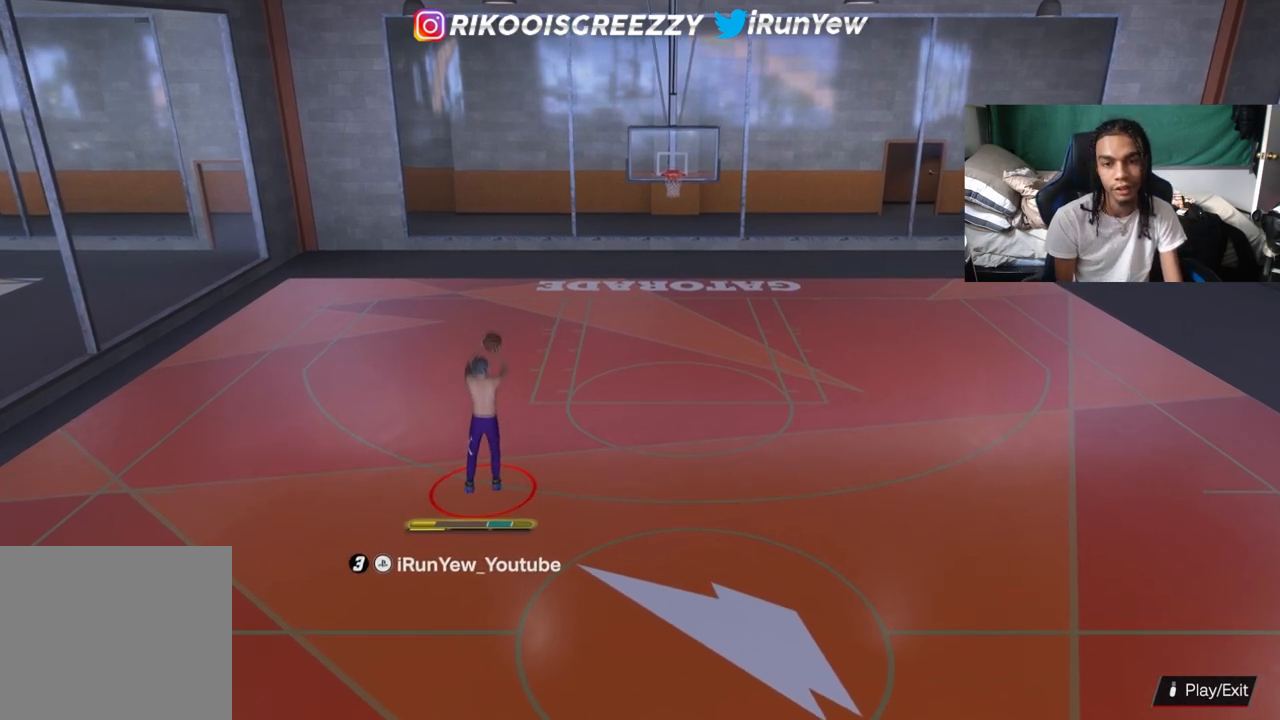
{"buttons": [], "left_stick": "up-right", "right_stick": "center", "events": [[116, "left_stick", "up-right"]]}
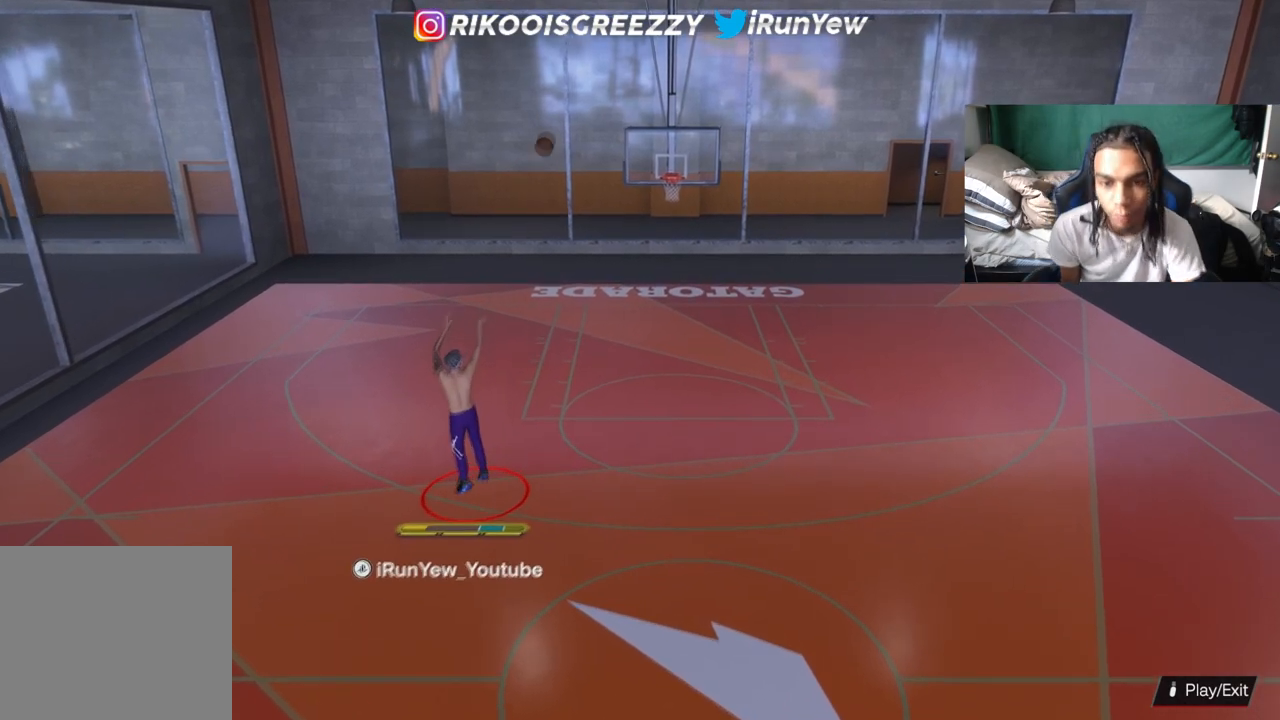
{"buttons": [], "left_stick": "up-right", "right_stick": "center", "events": []}
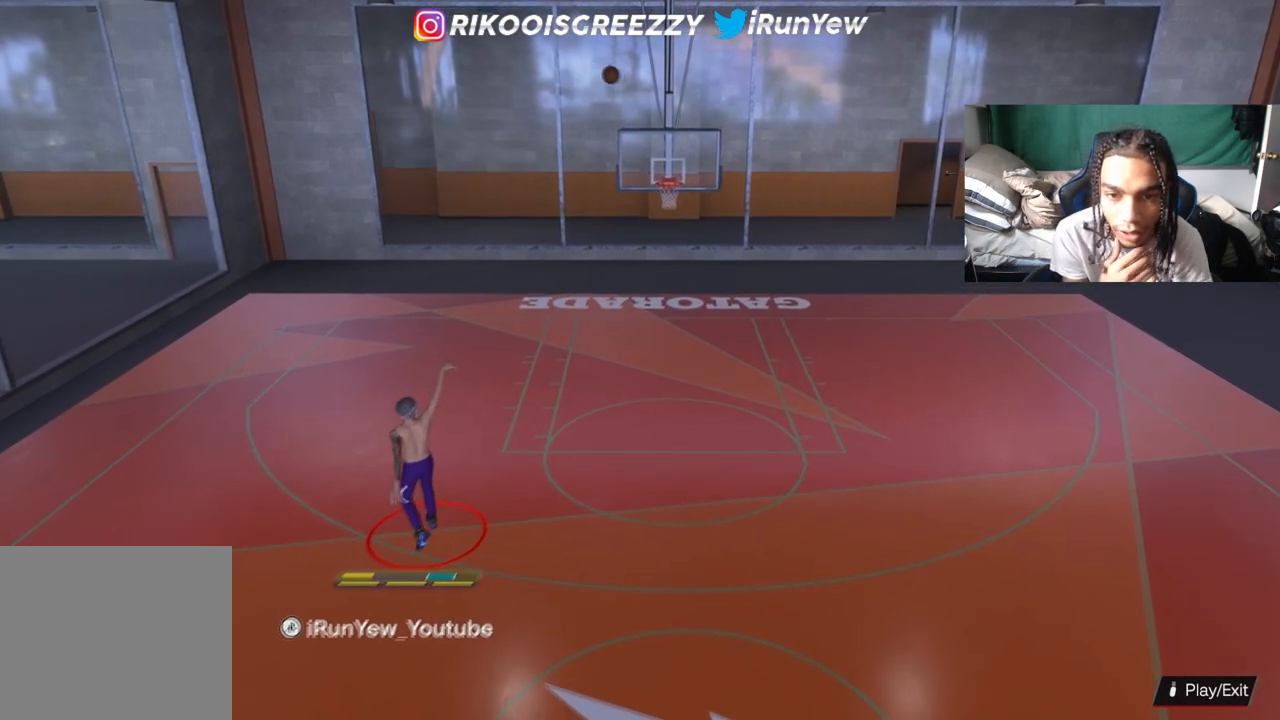
{"buttons": [], "left_stick": "up-right", "right_stick": "center", "events": []}
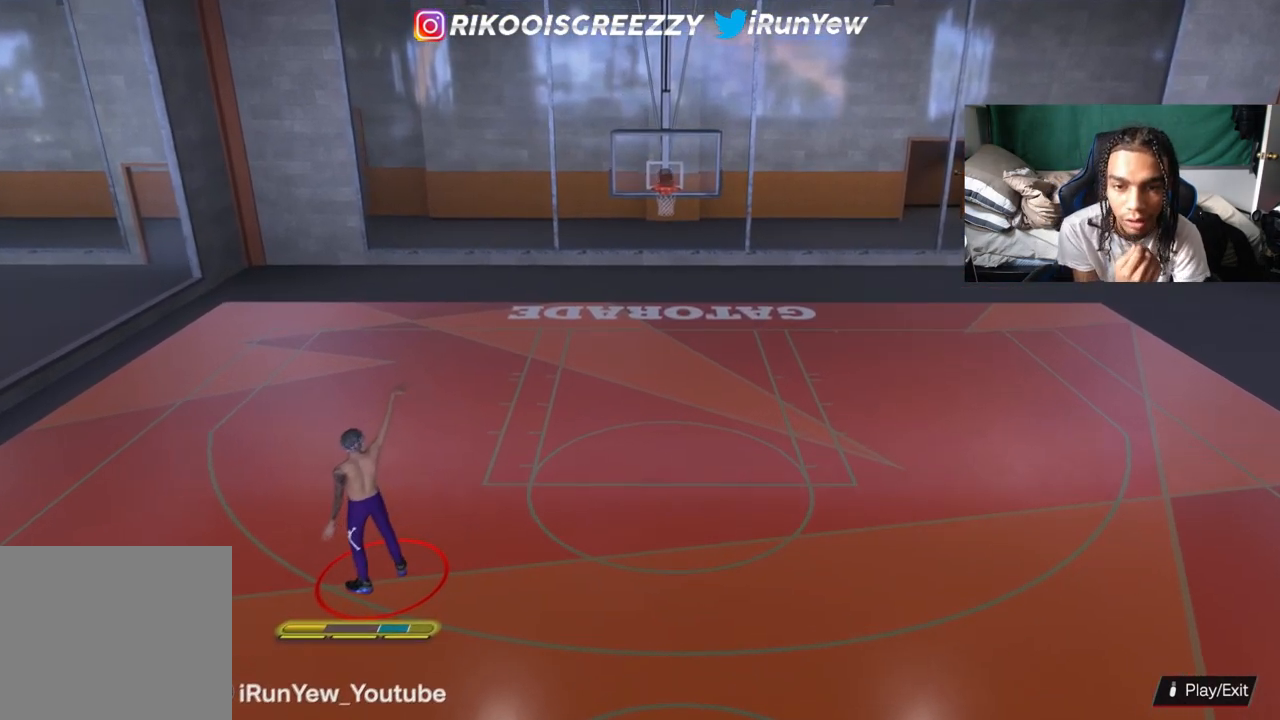
{"buttons": [], "left_stick": "up", "right_stick": "center", "events": [[317, "left_stick", "up"]]}
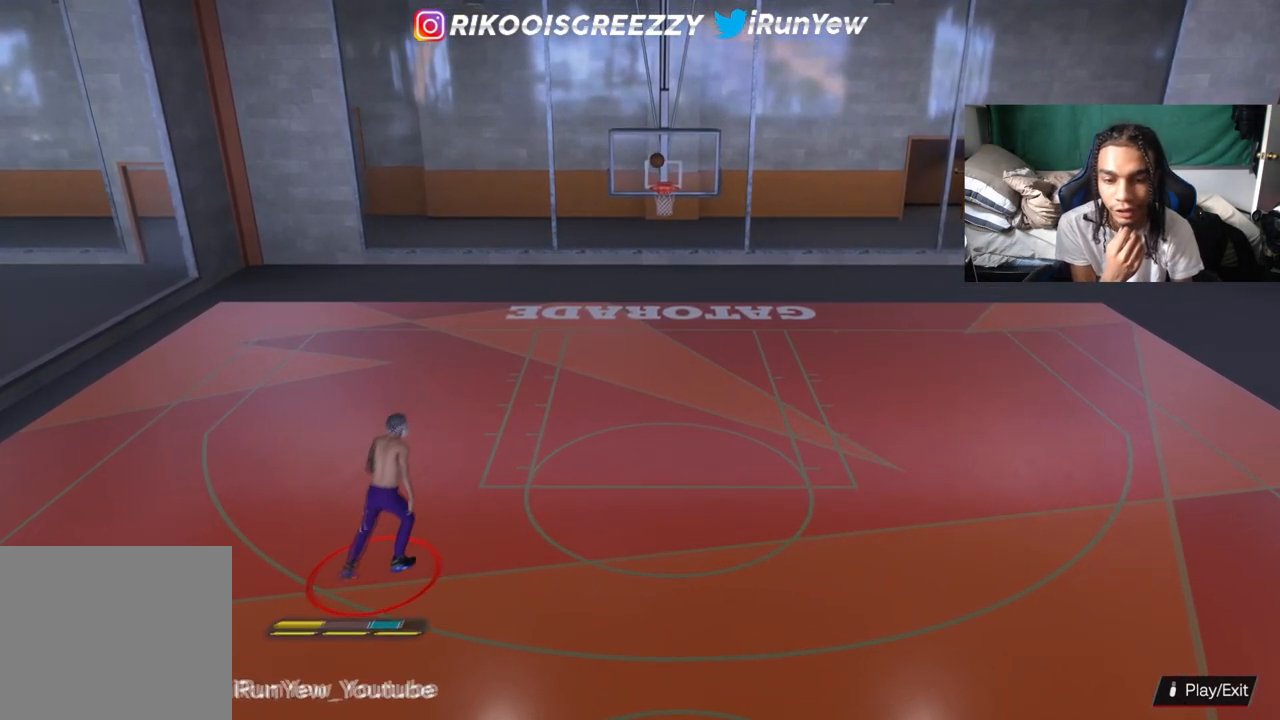
{"buttons": [], "left_stick": "down-left", "right_stick": "center", "events": [[350, "left_stick", "center"], [500, "left_stick", "down-left"]]}
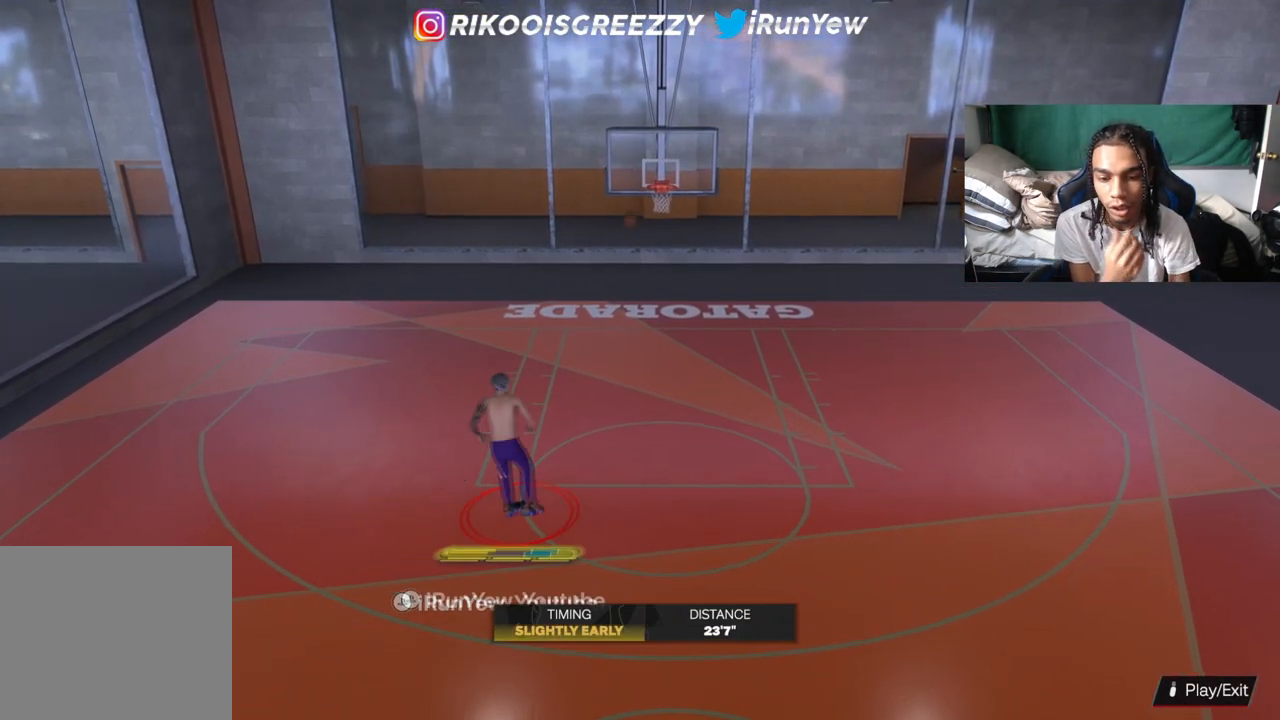
{"buttons": [], "left_stick": "down-left", "right_stick": "center", "events": []}
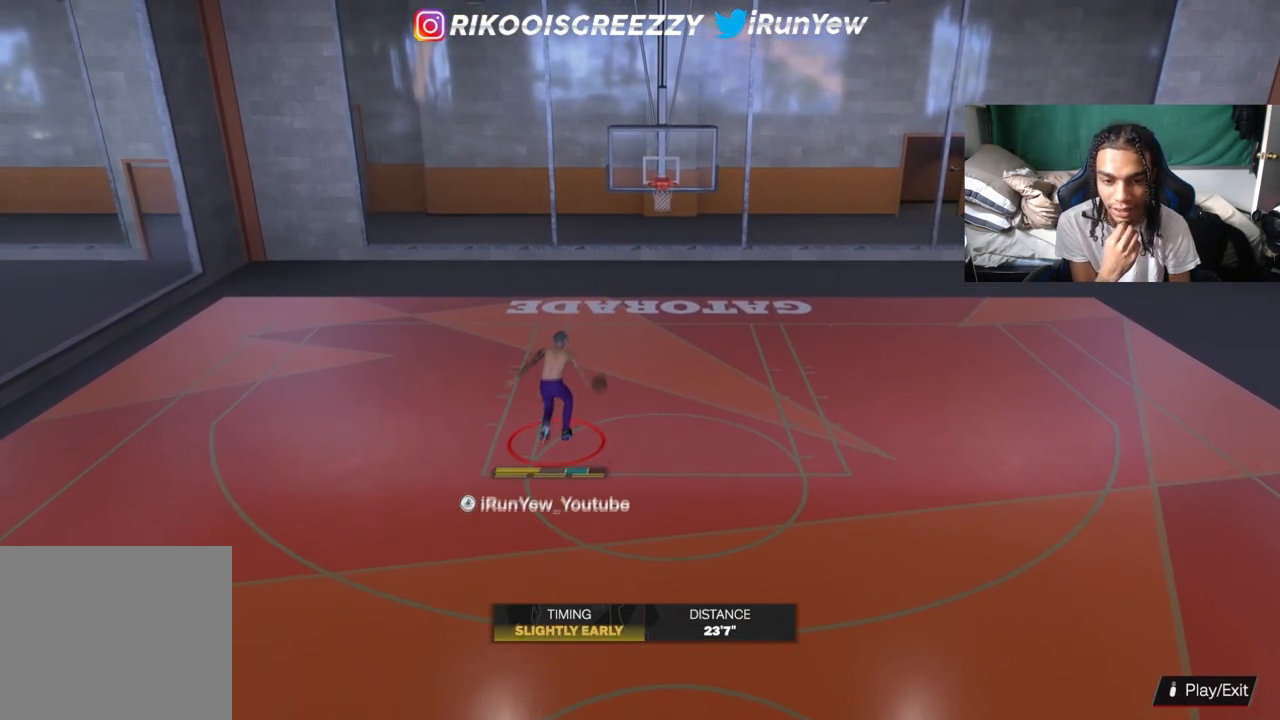
{"buttons": [], "left_stick": "down-left", "right_stick": "center", "events": []}
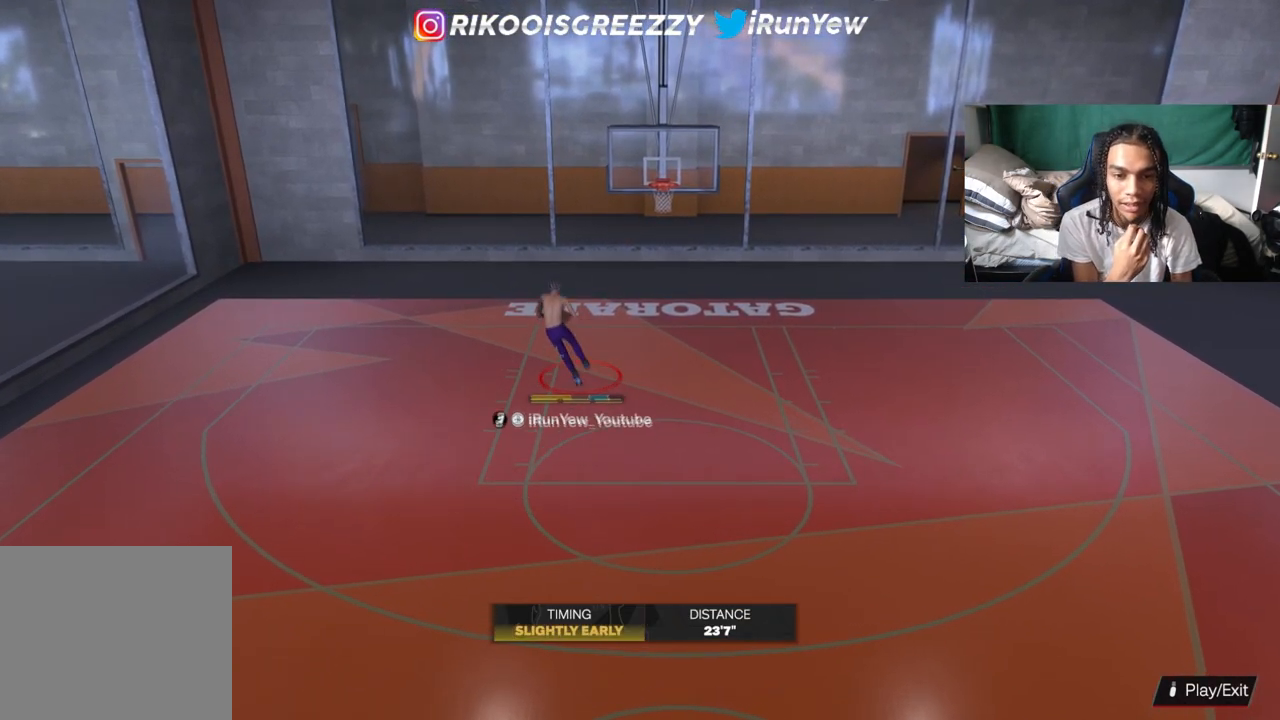
{"buttons": [], "left_stick": "down-left", "right_stick": "center", "events": []}
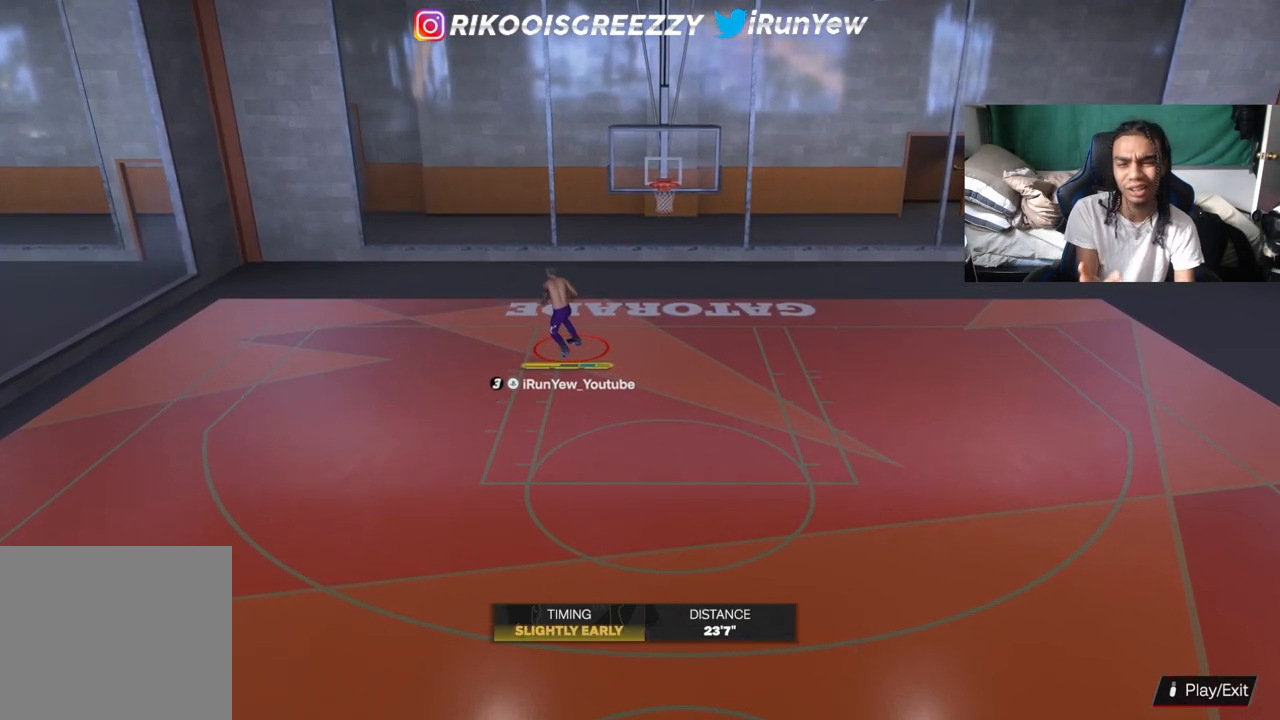
{"buttons": [], "left_stick": "down-left", "right_stick": "center", "events": []}
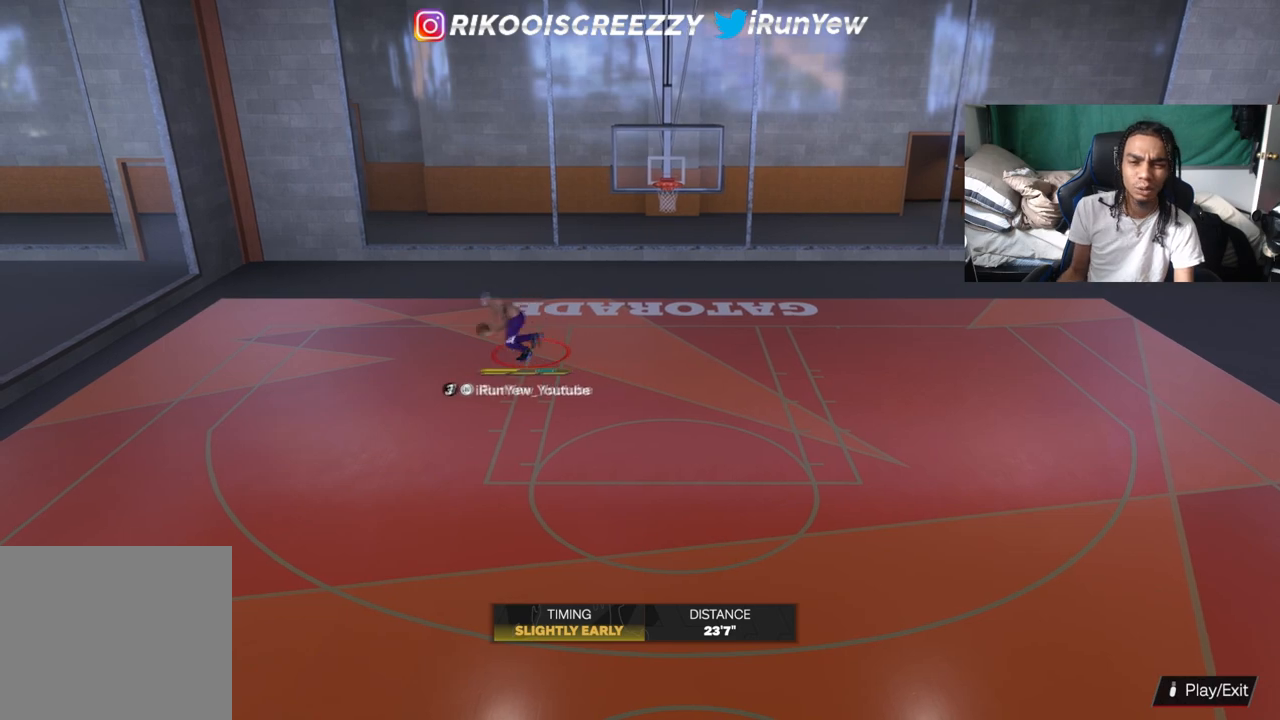
{"buttons": [], "left_stick": "down-left", "right_stick": "center", "events": []}
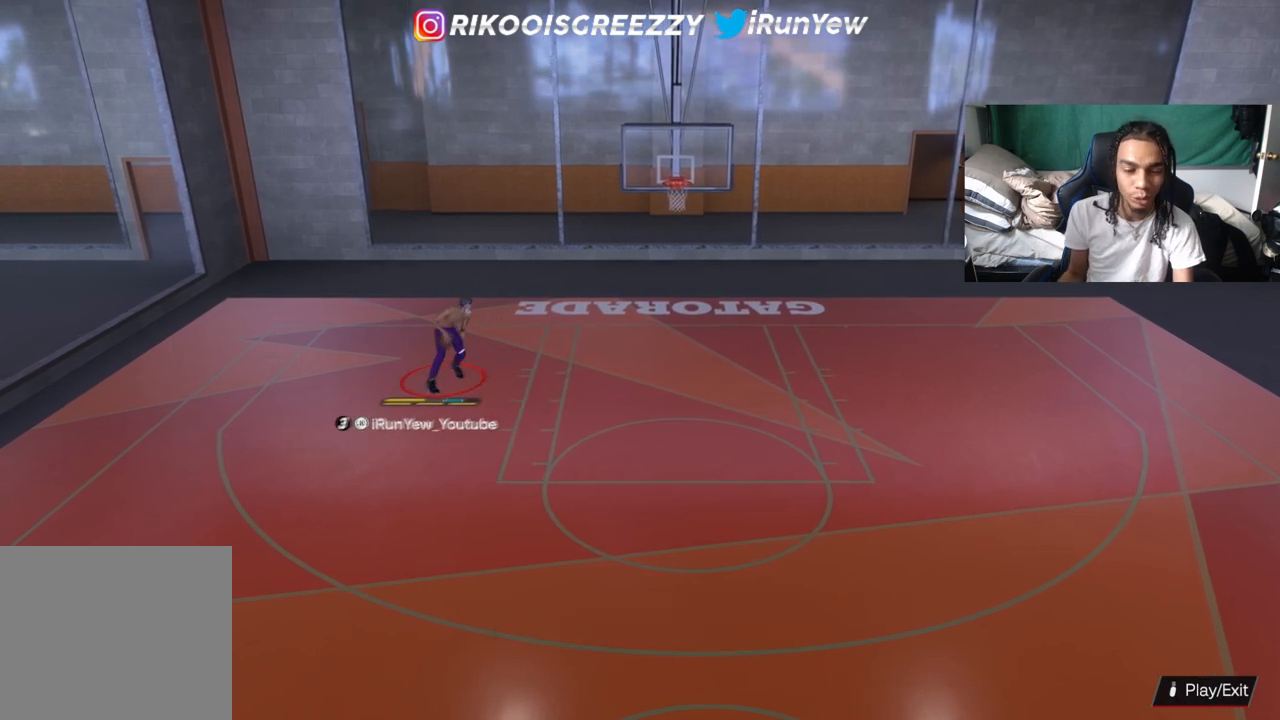
{"buttons": [], "left_stick": "down", "right_stick": "center", "events": [[66, "left_stick", "down"]]}
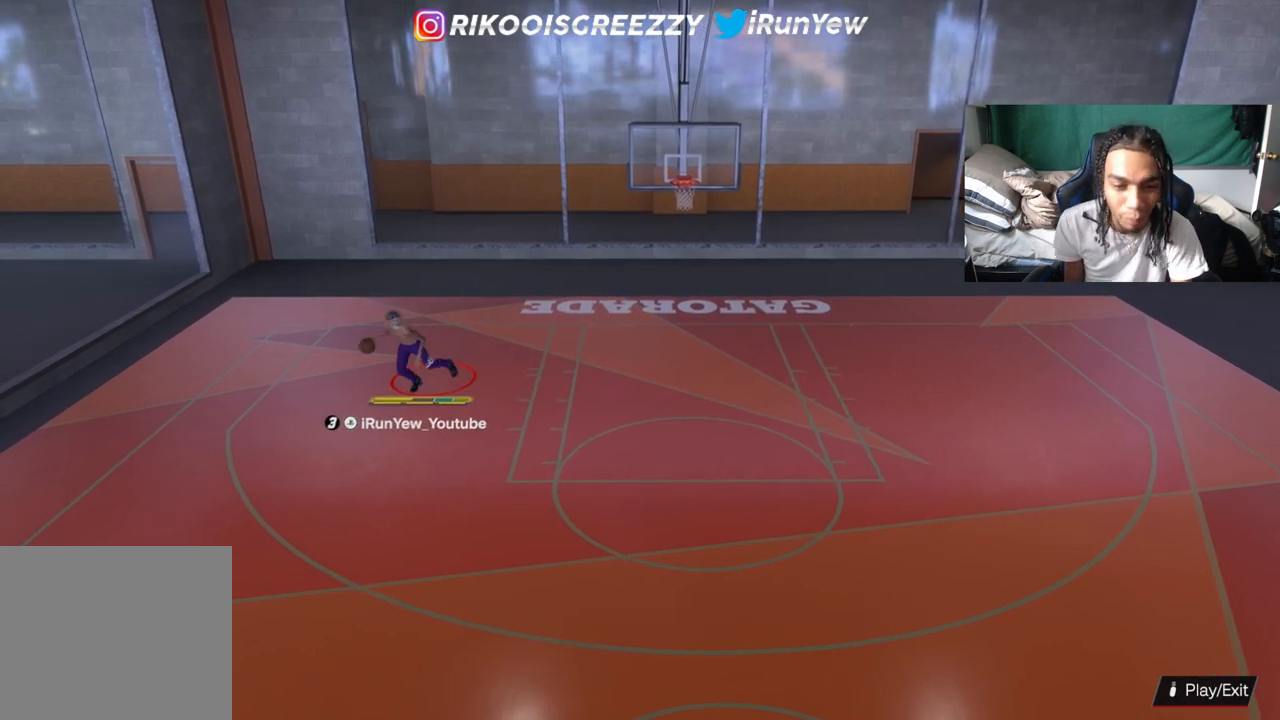
{"buttons": [], "left_stick": "down", "right_stick": "center", "events": []}
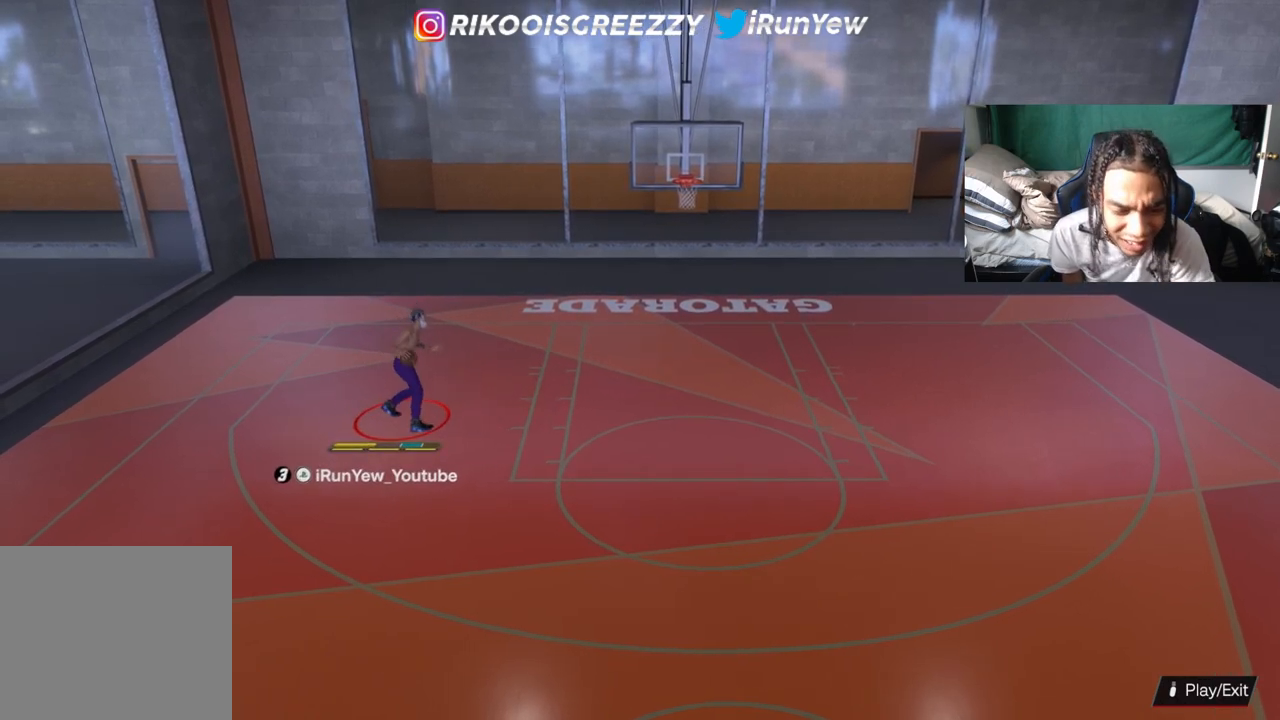
{"buttons": [], "left_stick": "center", "right_stick": "center", "events": [[400, "left_stick", "center"]]}